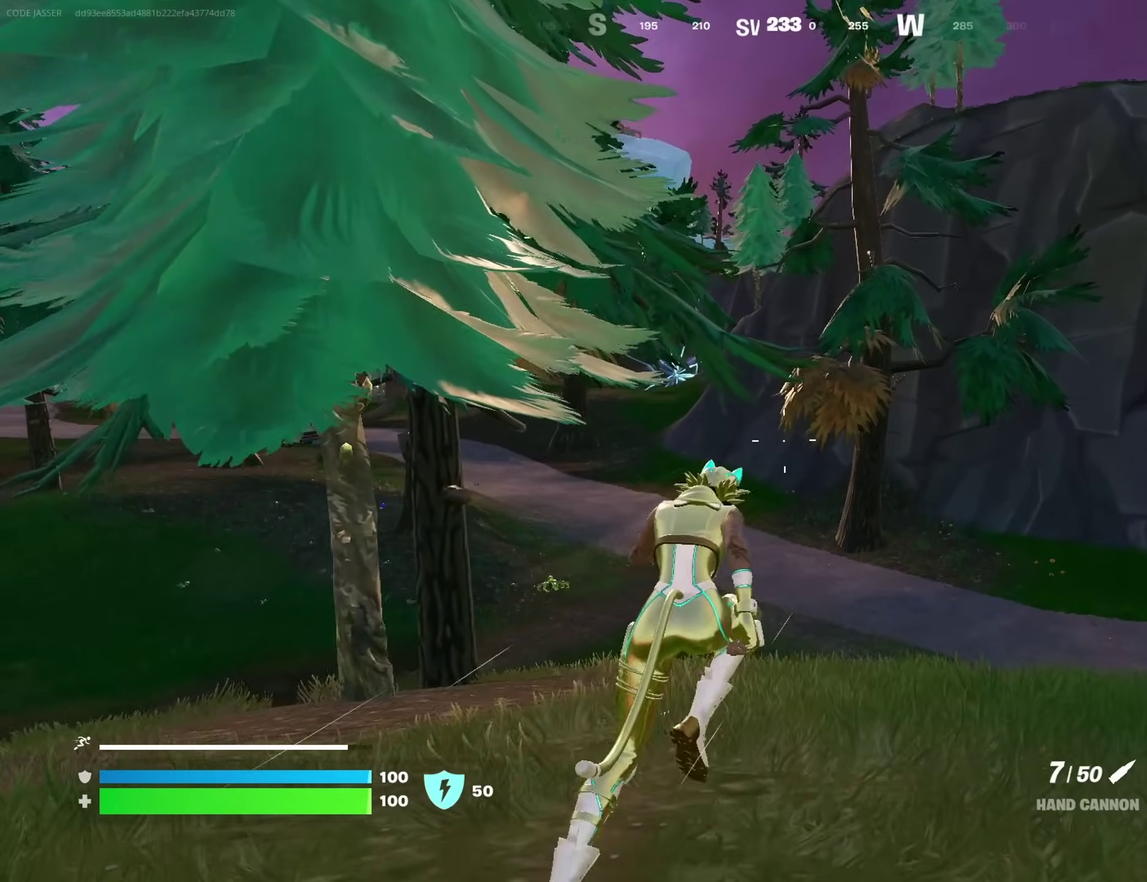
Gameplay with a controller (PlayStation layout); each line is a JSON object with the inputs held at the frame after it (dt_ms = milliseconds from this image to that frame). "events" lists button and stick changes between this image and that frame as [ms after this image, input, new state], when the widget could be followed in between. Not read: L1 R1.
{"dt_ms": 500, "buttons": [], "left_stick": "up", "right_stick": "center", "events": [[33, "left_stick", "up"], [333, "CROSS", "down"], [500, "CROSS", "up"]]}
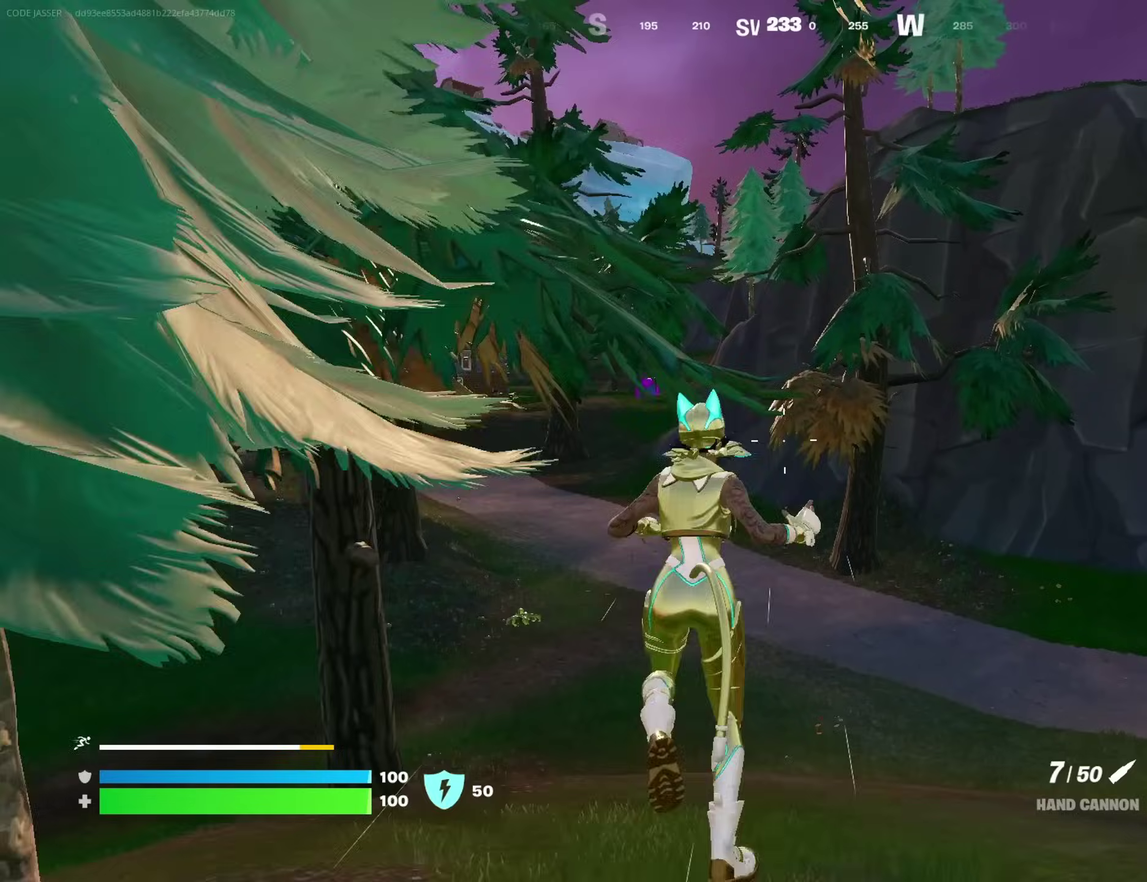
{"dt_ms": 700, "buttons": [], "left_stick": "up", "right_stick": "center", "events": [[117, "CROSS", "down"], [233, "CROSS", "up"]]}
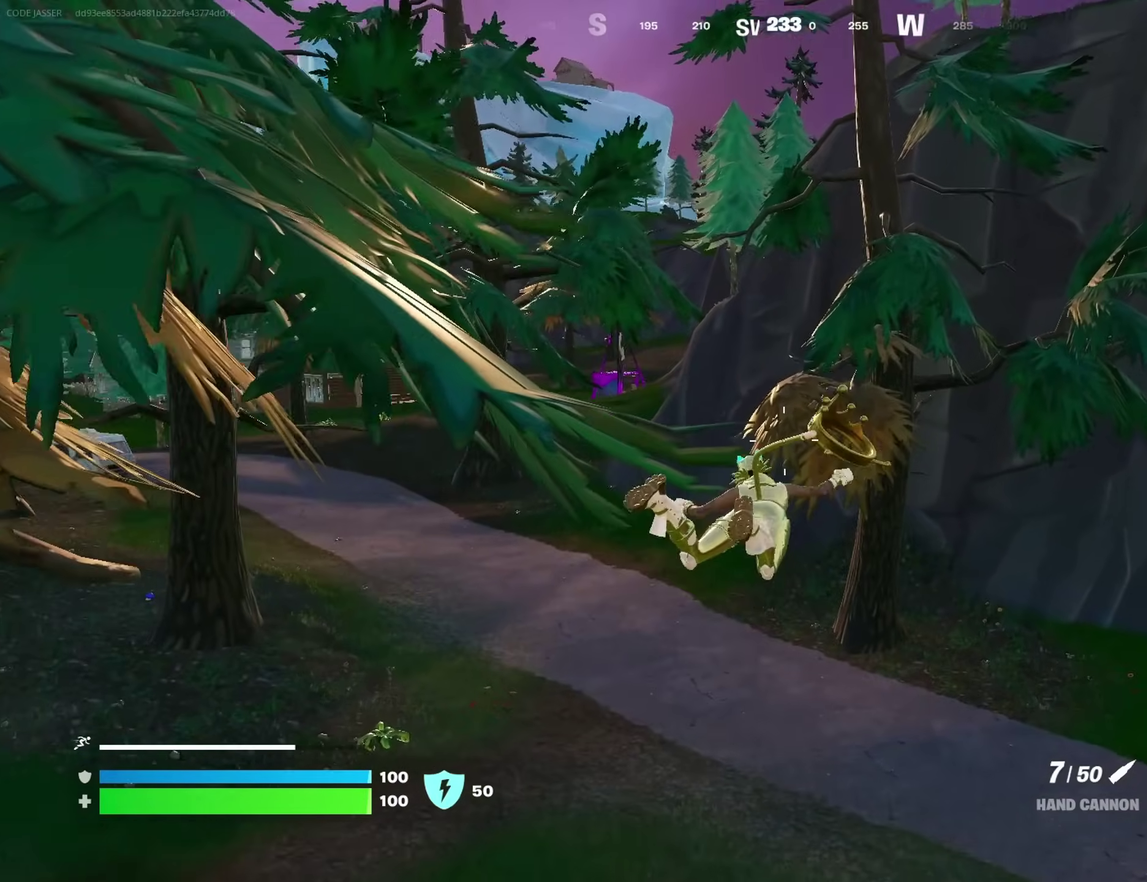
{"dt_ms": 300, "buttons": [], "left_stick": "up", "right_stick": "center", "events": []}
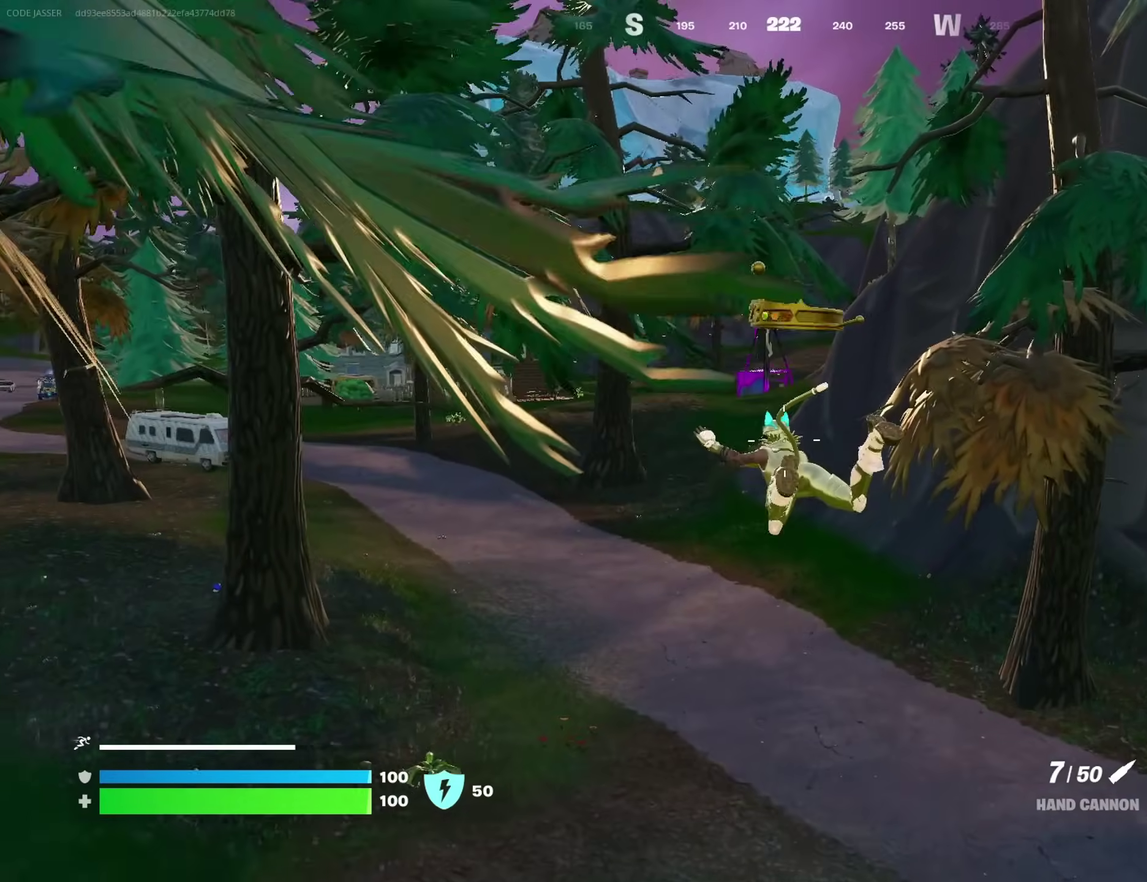
{"dt_ms": 700, "buttons": [], "left_stick": "up", "right_stick": "center", "events": [[417, "right_stick", "left"], [467, "right_stick", "center"]]}
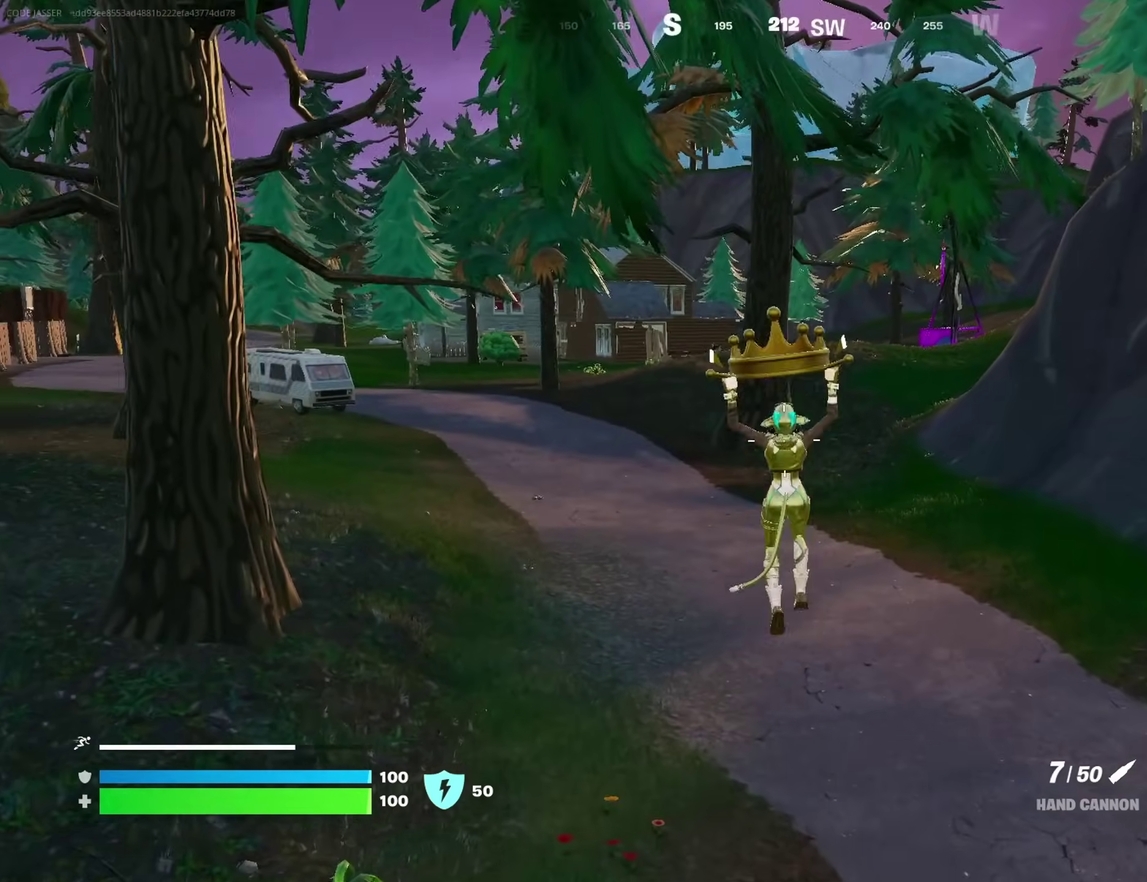
{"dt_ms": 300, "buttons": [], "left_stick": "up", "right_stick": "center", "events": []}